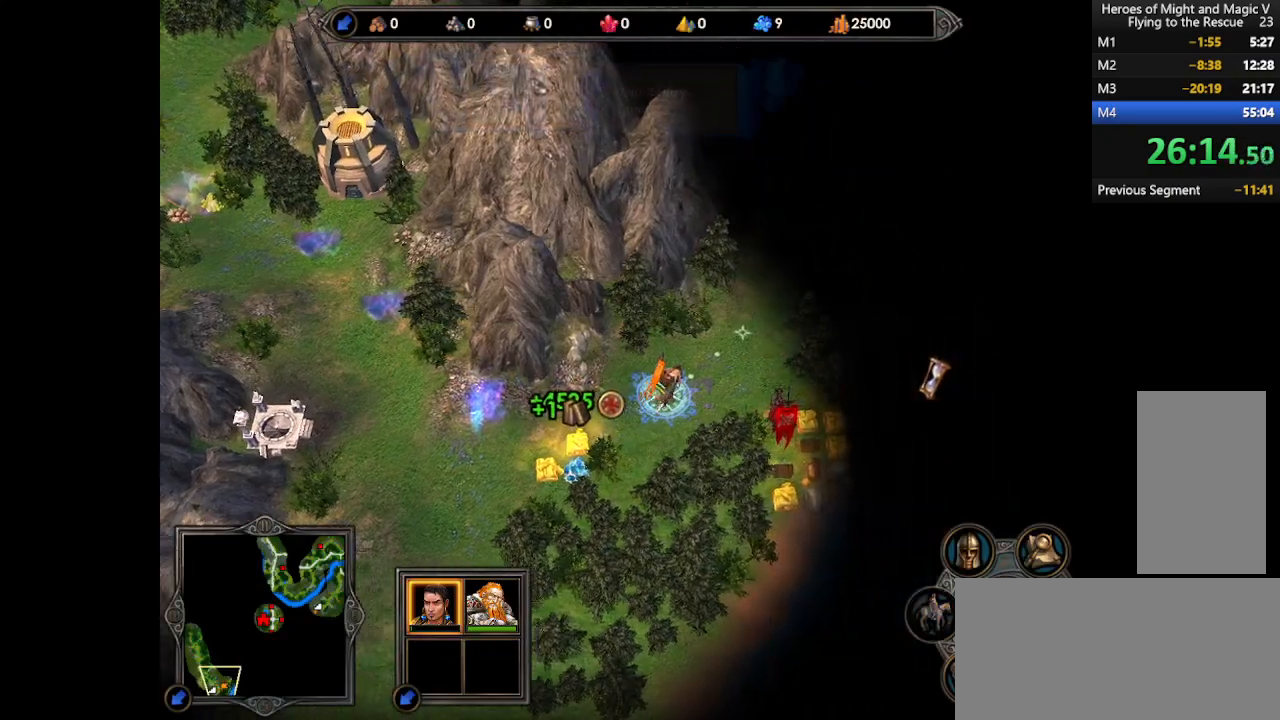
Gameplay with keyboard and mouse; each line is a JSON object with the keys and mouse buttons held at the frame after it. "events" lists presses ("down") and releases ("up") of ".", "/", "0", "1", "2", "3", "4", "5", "6", "7", "8", "9", "a", "alt_l", "alt_r", "b", "backslash", "backspace", "c", "caps_lock", "comma", "ctrl_l", "ctrl_r", "d", "e", "equals", "escape", "f", "f1", "f10", "f11", "f12", "f2", "f3", "f4", "f5", "f6", "f7", "f8", "f9", "g", "h", "i", "j", "k", "l", "lbracket", "m", "minus", "n", "o", "p", "q", "quote", "r", "rbracket", "return", "s", "semicolon", "shift_l", "shift_r", "space", "super", "t", "tab", "tilde", "u", "v", "w", "x", "y", "z", "mouse_left", "mouse_wheel", "mouse_right", "mouse_mb4" and "mouse_mb5" between this image and that frame as [ms after this image, input, new state], when the widget could be followed in between. "mouse_left", "mouse_wheel", "mouse_right", "mouse_mb4", "mouse_mb5" = the "left", "wheel", "right", "mb4", "mb5" buttons of the "mouse" list. No other keys are recorded. "wheel" means that the mouse wheel is clicked or scrolled. Mouse movement is not recorded.
{"keys": [], "mouse": [], "events": [[33, "return", "down"], [100, "return", "up"], [167, "return", "down"], [233, "return", "up"], [333, "return", "down"], [367, "return", "up"], [467, "return", "down"], [500, "return", "up"]]}
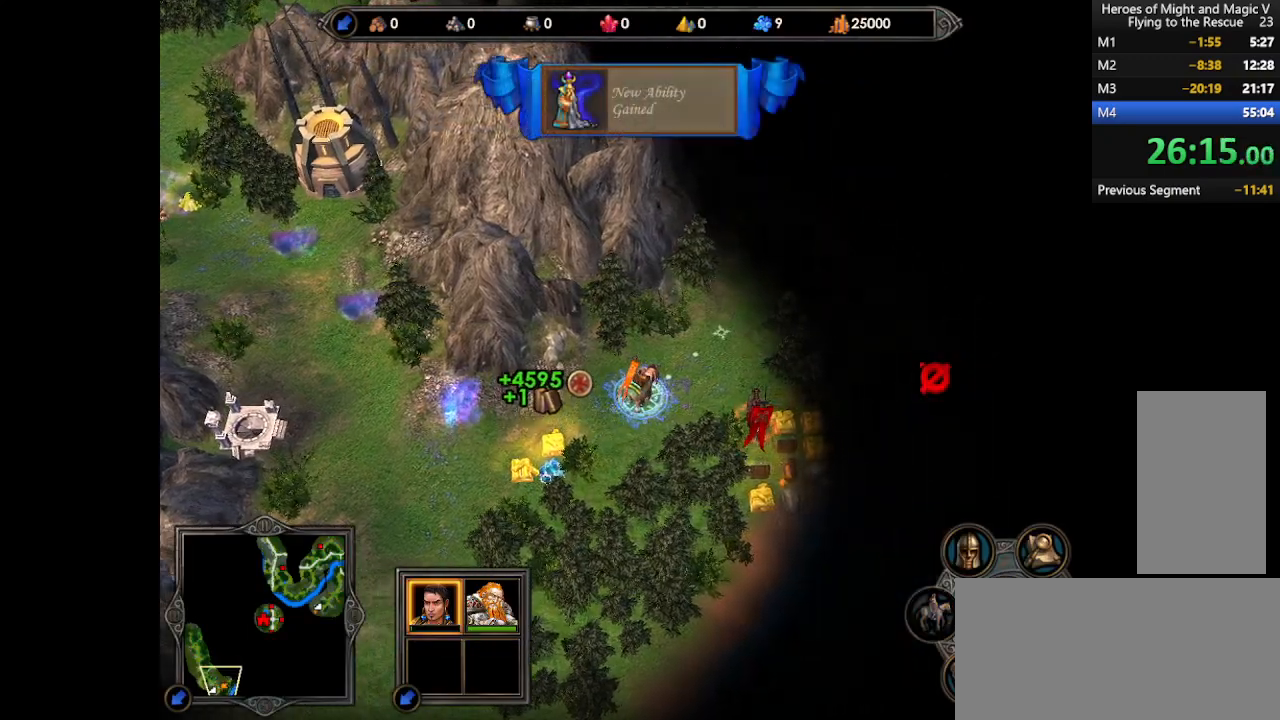
{"keys": [], "mouse": [], "events": [[100, "return", "down"], [167, "return", "up"], [233, "return", "down"], [300, "return", "up"], [367, "return", "down"], [400, "return", "up"]]}
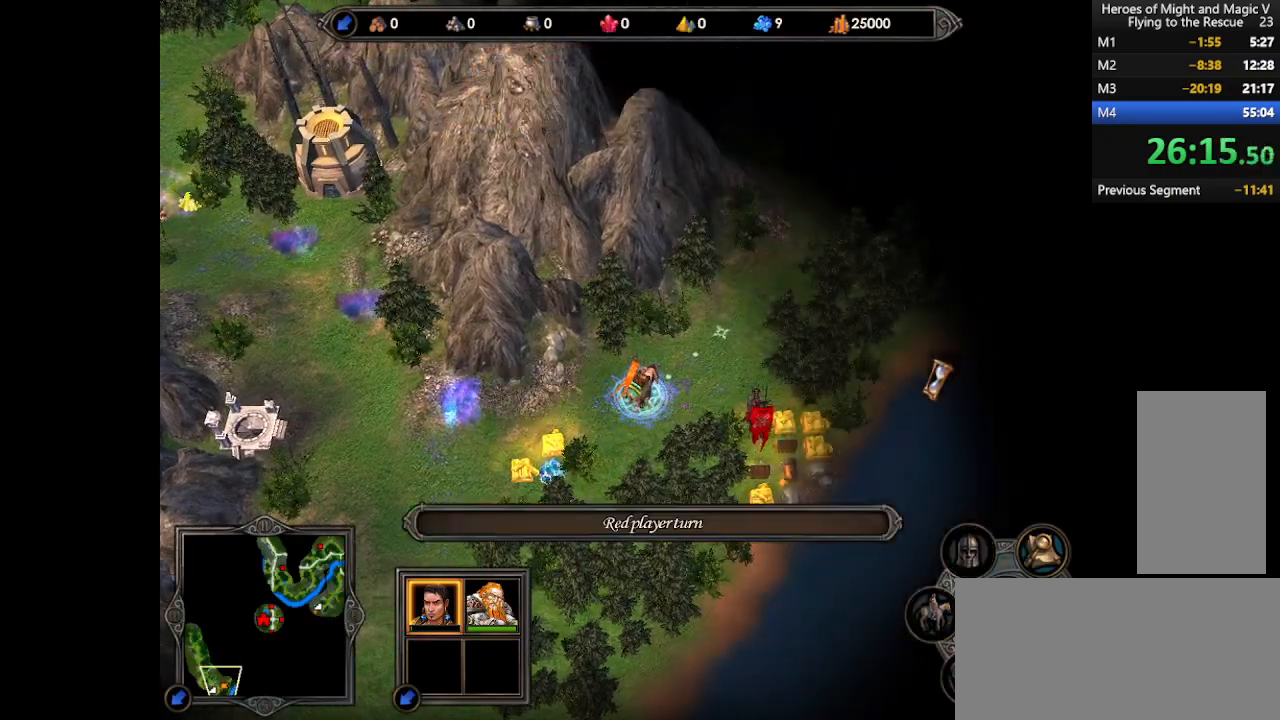
{"keys": [], "mouse": [], "events": []}
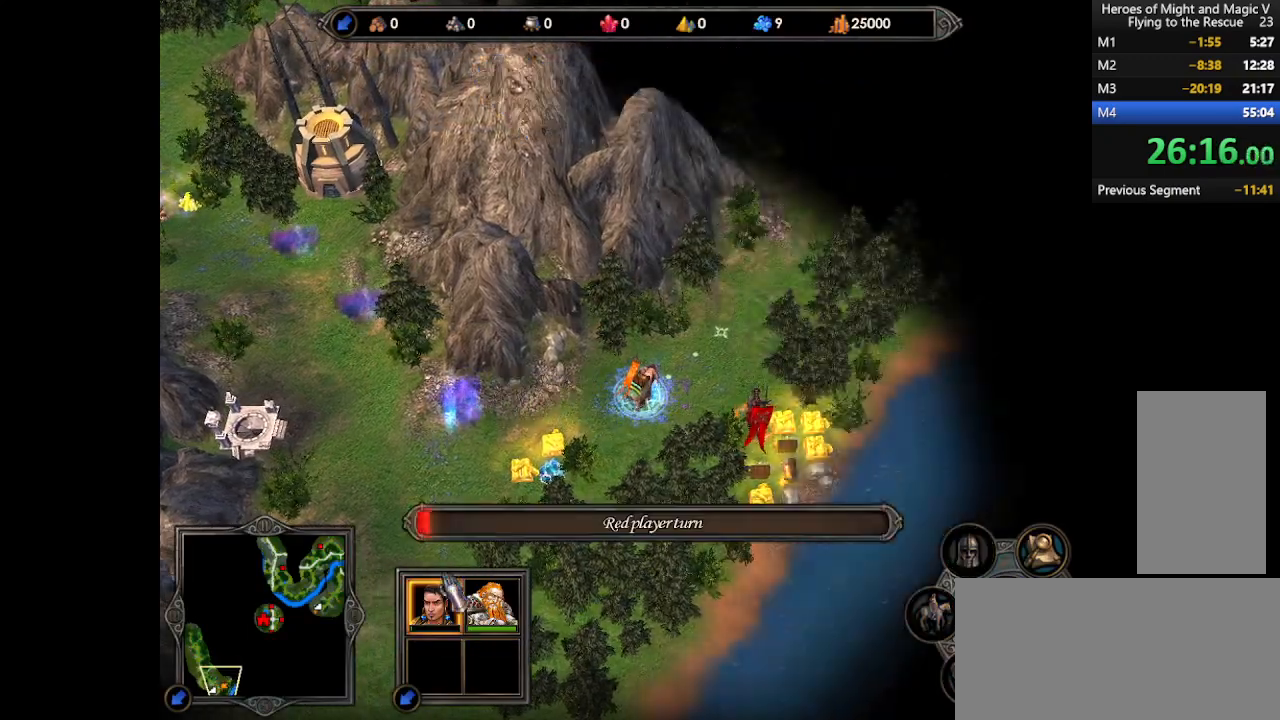
{"keys": [], "mouse": [], "events": [[200, "mouse_right", "down"], [267, "mouse_right", "up"]]}
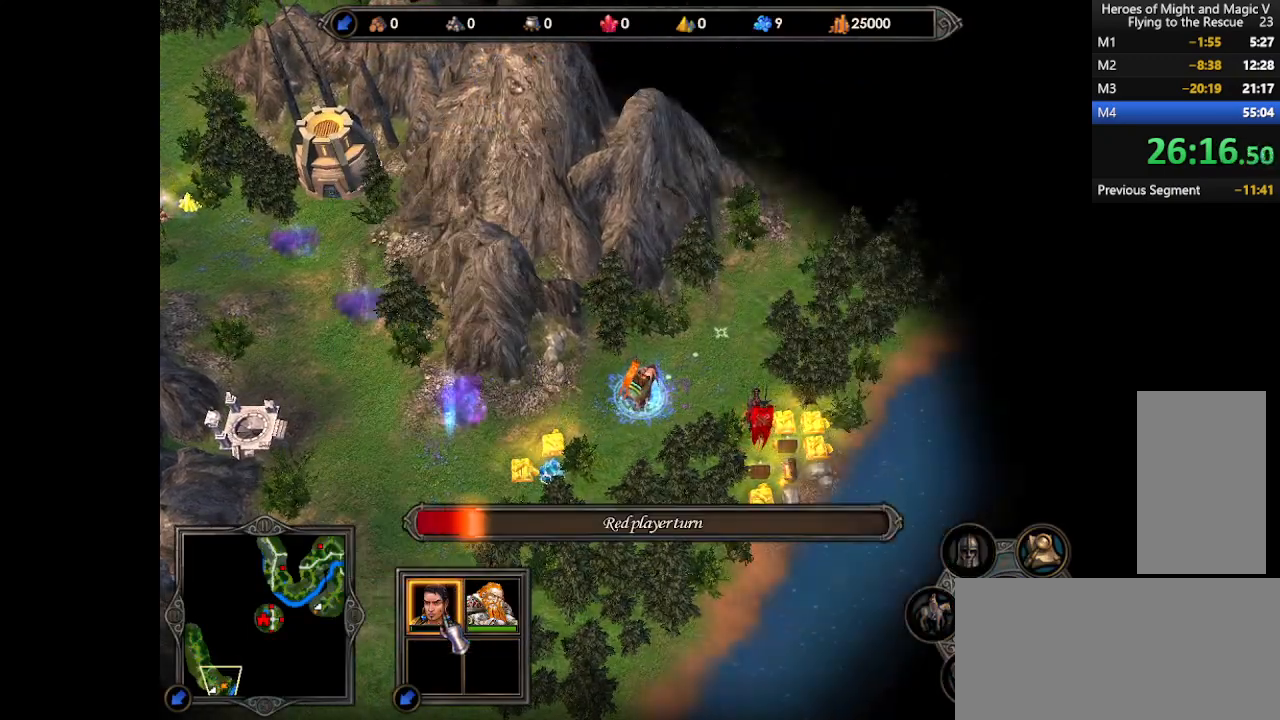
{"keys": [], "mouse": [], "events": [[200, "mouse_right", "down"], [333, "mouse_right", "up"]]}
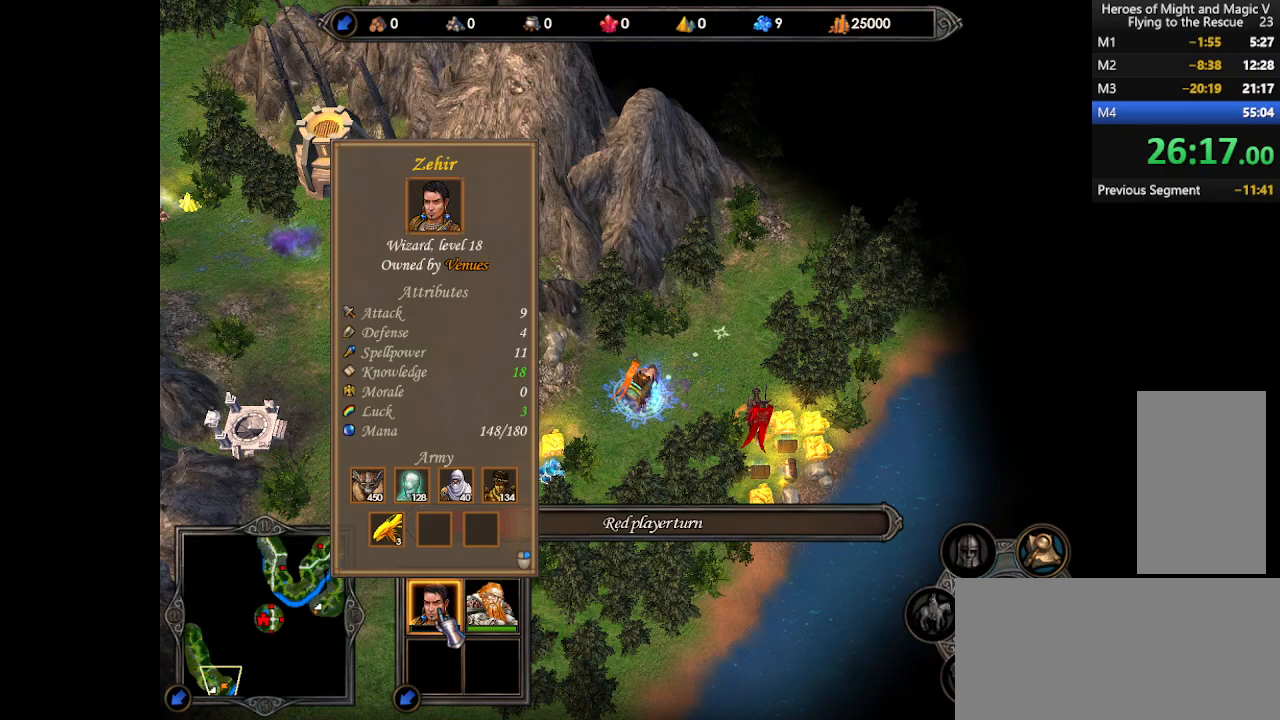
{"keys": [], "mouse": [], "events": []}
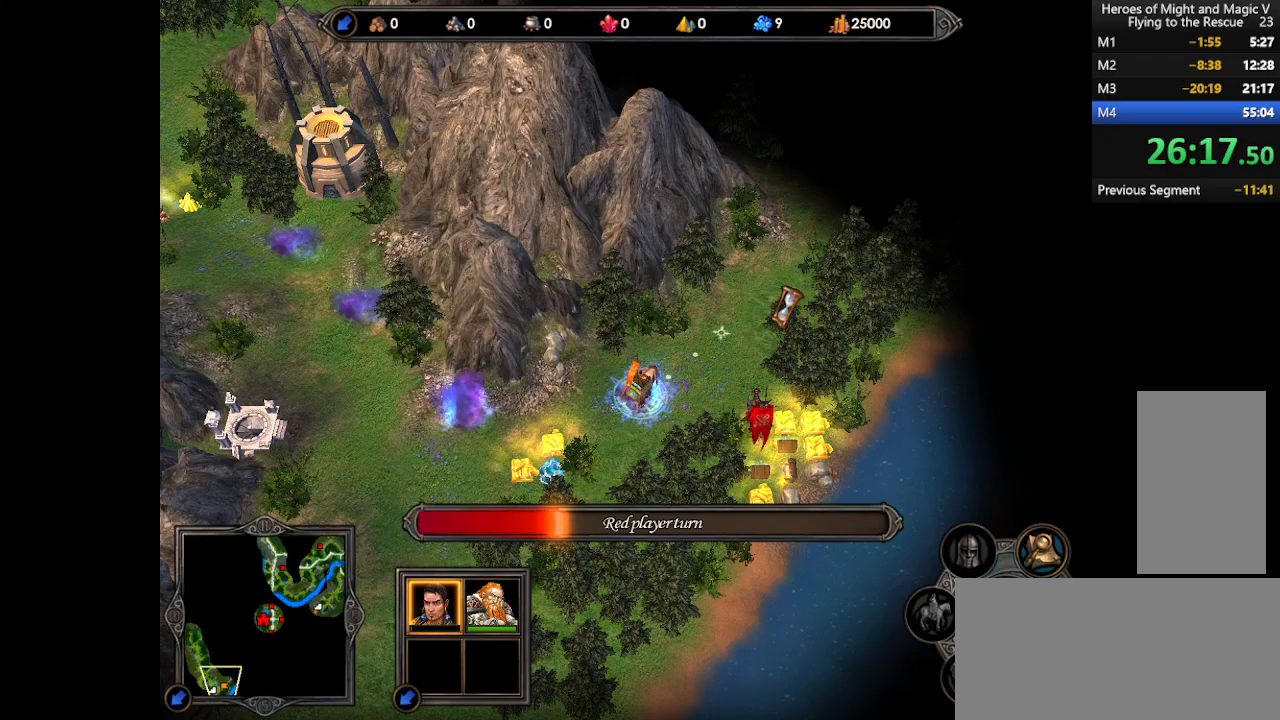
{"keys": [], "mouse": [], "events": [[233, "mouse_right", "down"], [367, "mouse_right", "up"]]}
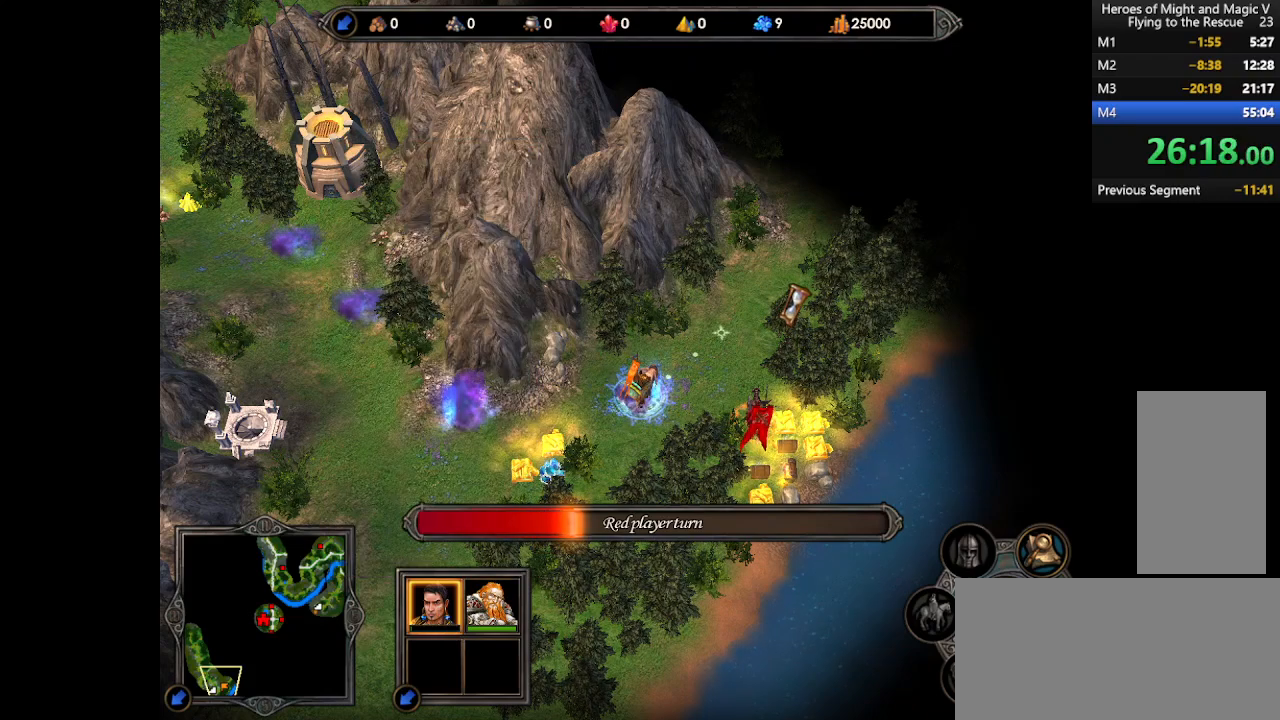
{"keys": [], "mouse": [], "events": []}
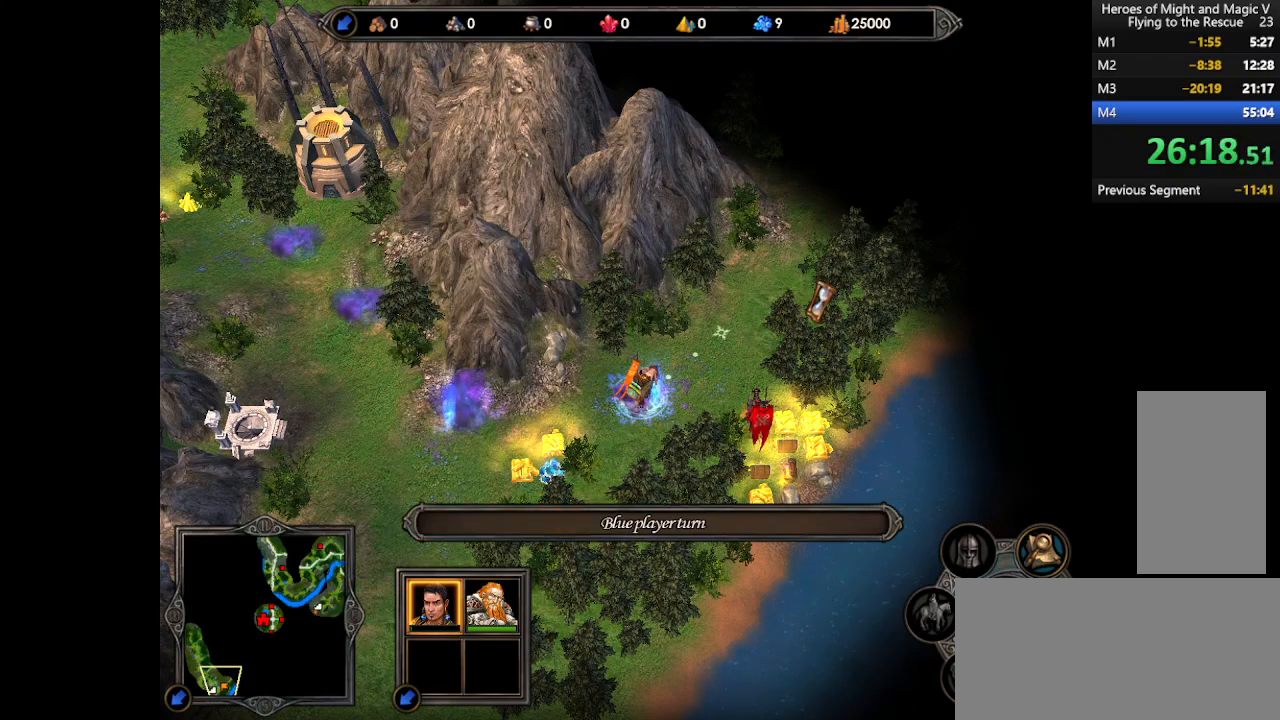
{"keys": [], "mouse": [], "events": []}
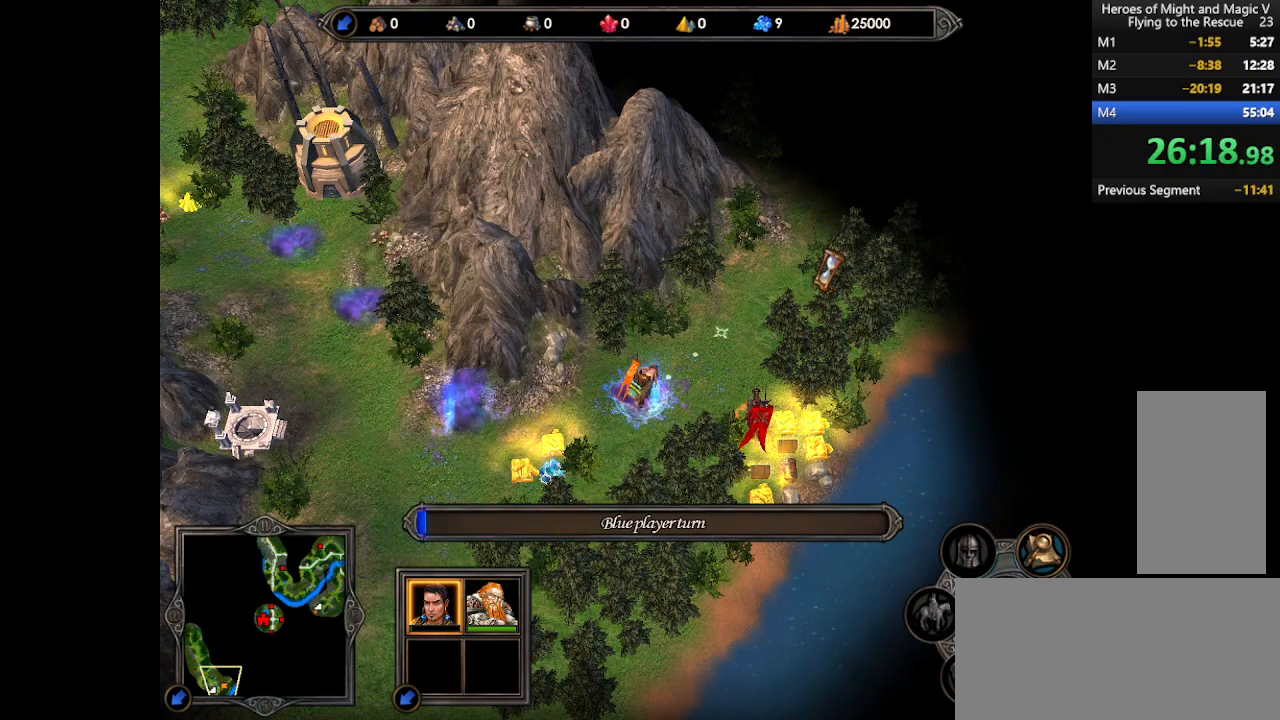
{"keys": [], "mouse": [], "events": []}
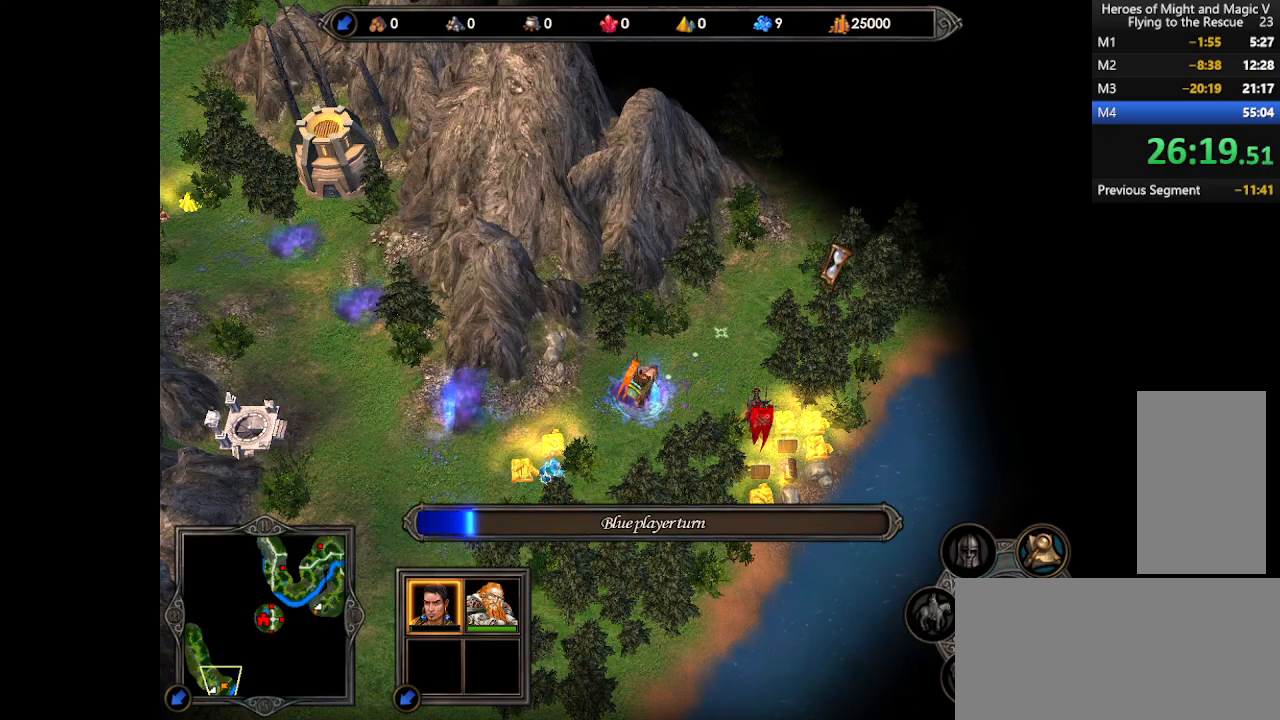
{"keys": [], "mouse": [], "events": []}
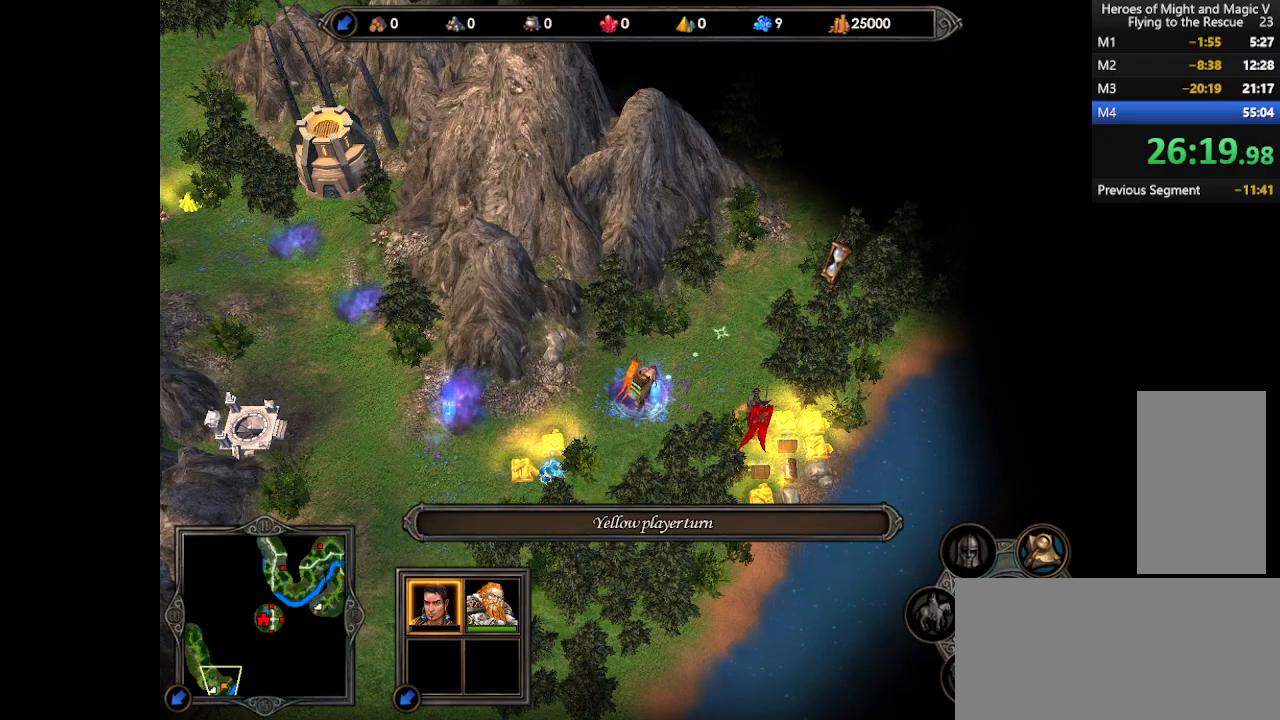
{"keys": [], "mouse": [], "events": []}
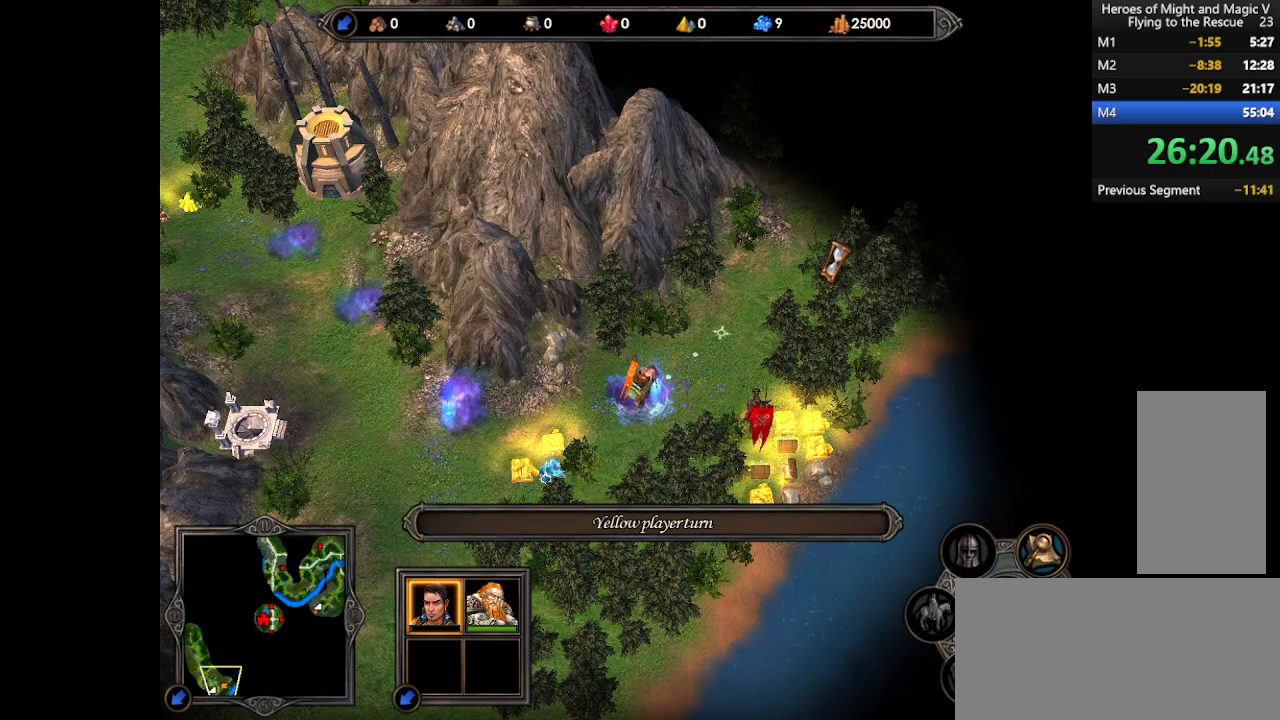
{"keys": [], "mouse": [], "events": []}
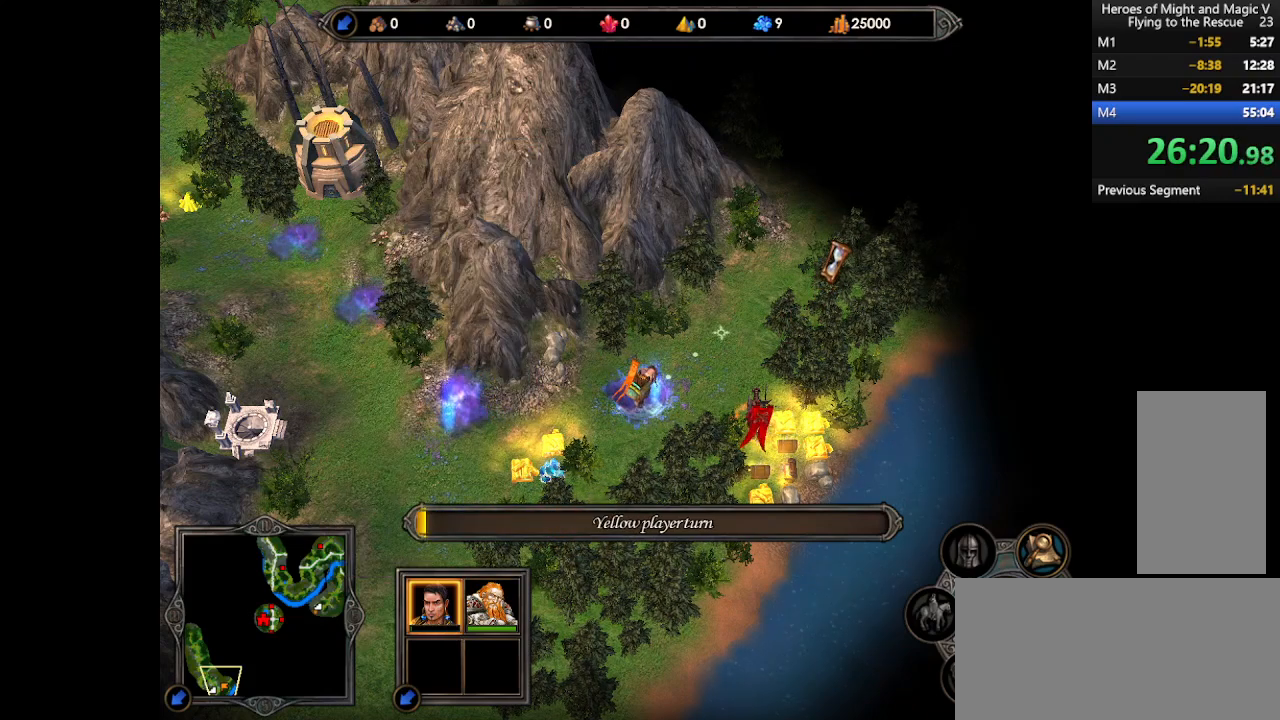
{"keys": [], "mouse": [], "events": []}
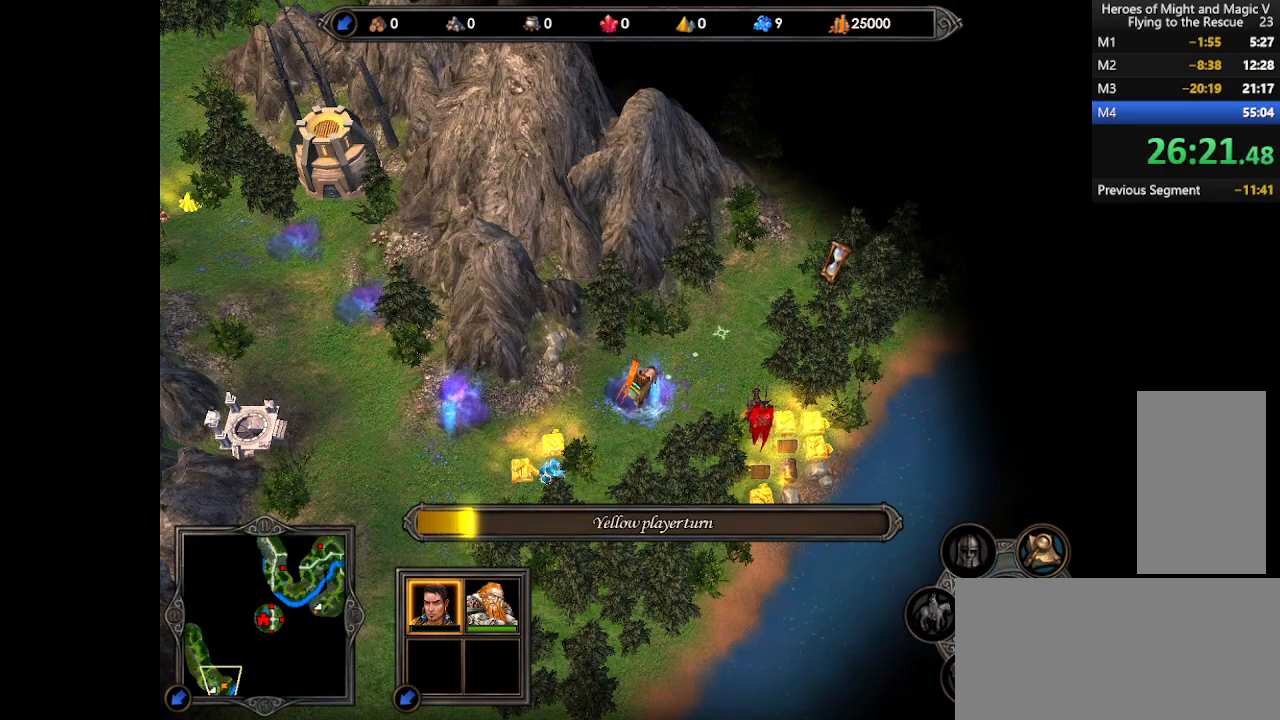
{"keys": [], "mouse": [], "events": []}
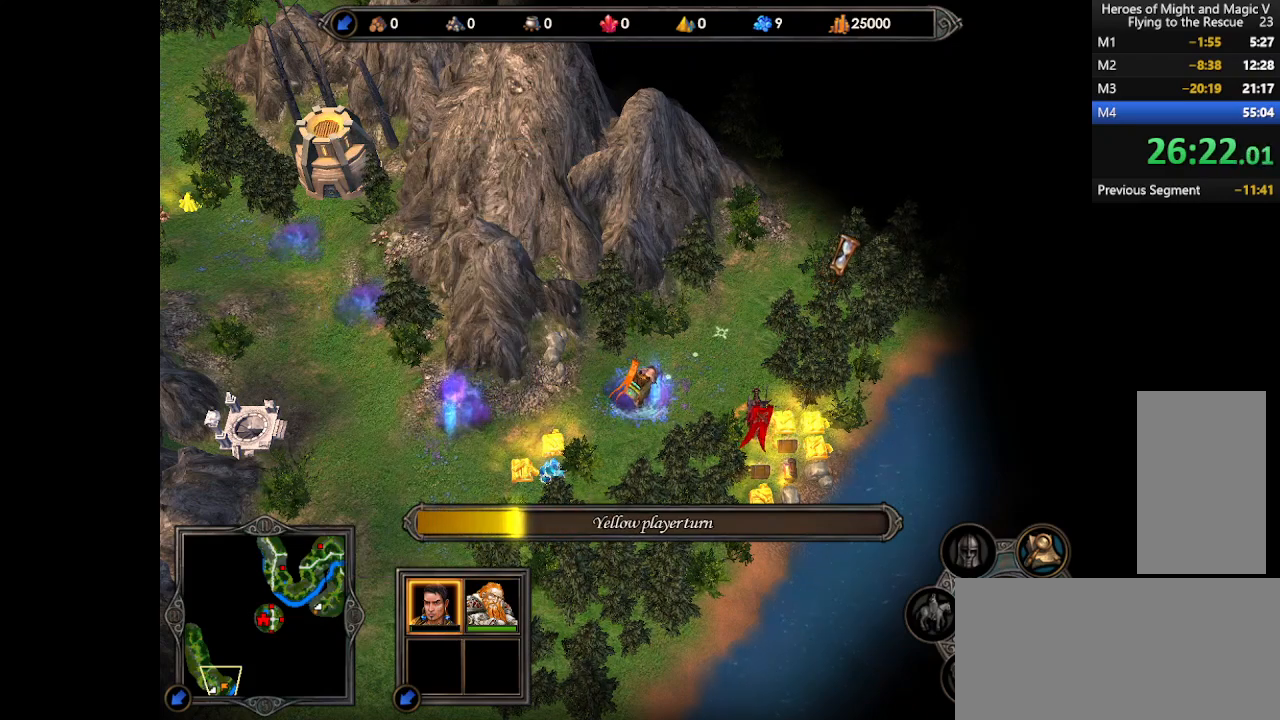
{"keys": [], "mouse": [], "events": []}
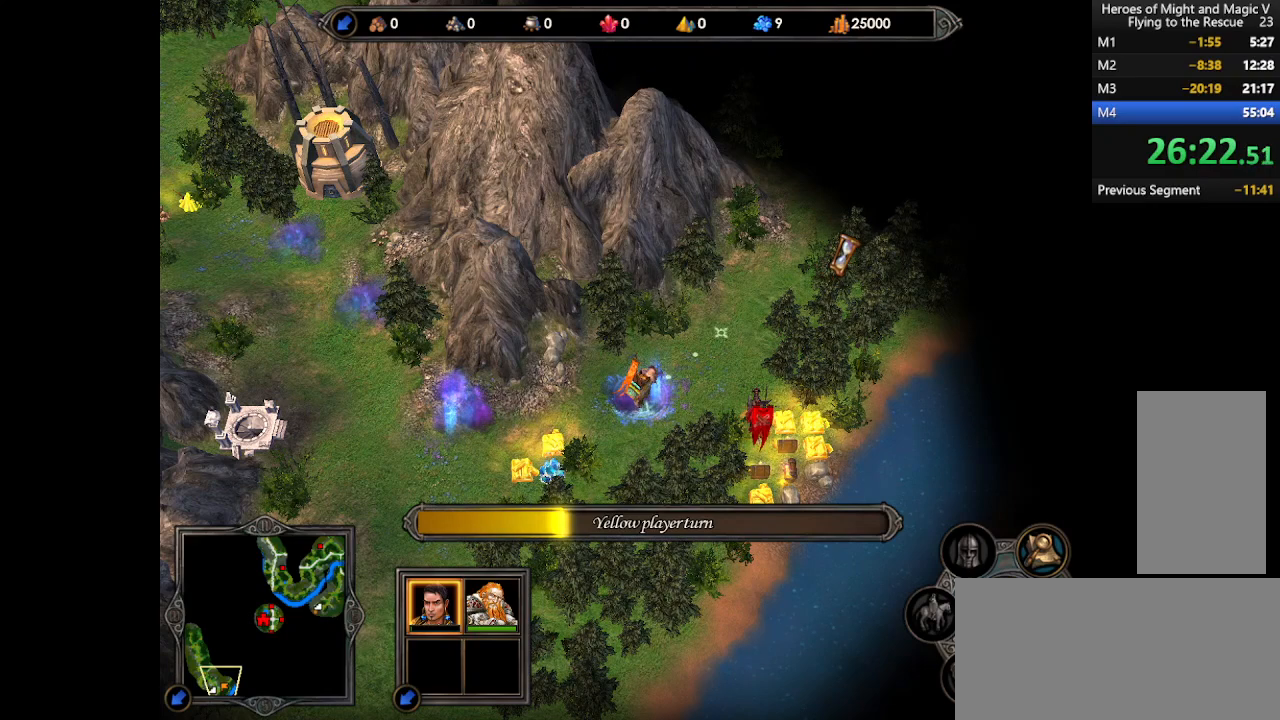
{"keys": [], "mouse": [], "events": []}
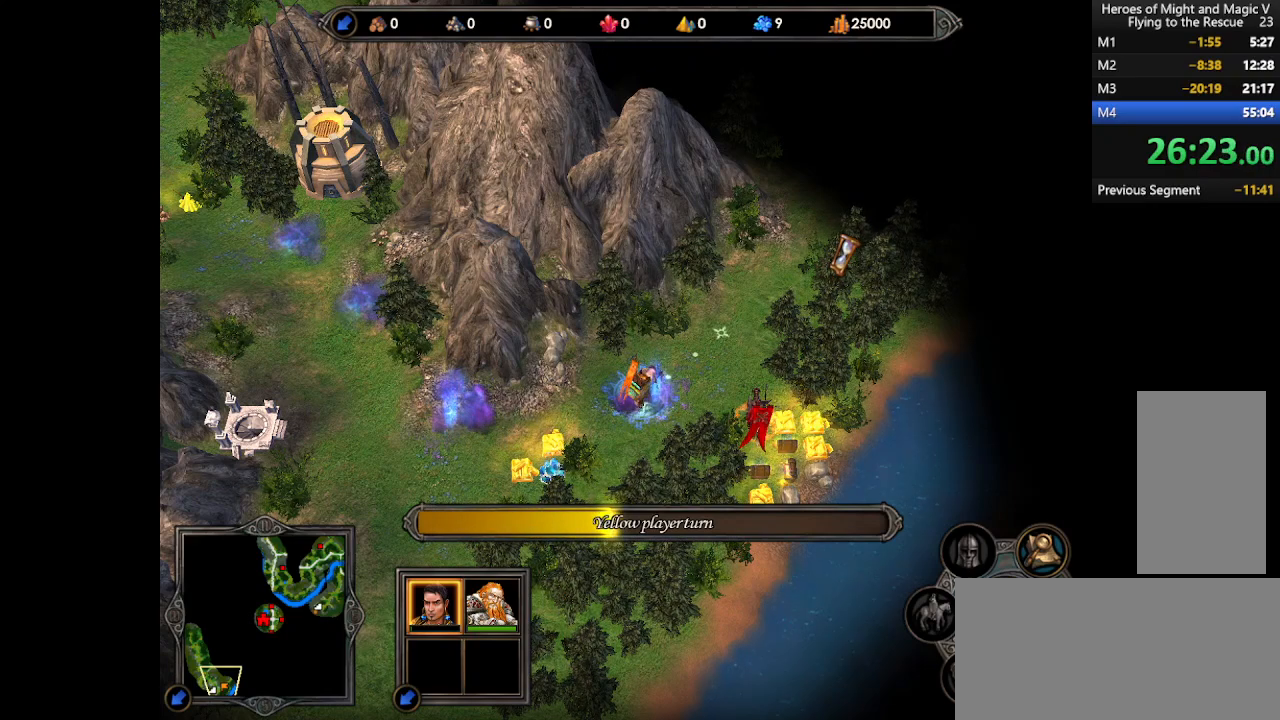
{"keys": [], "mouse": [], "events": [[433, "mouse_left", "down"], [467, "mouse_left", "up"]]}
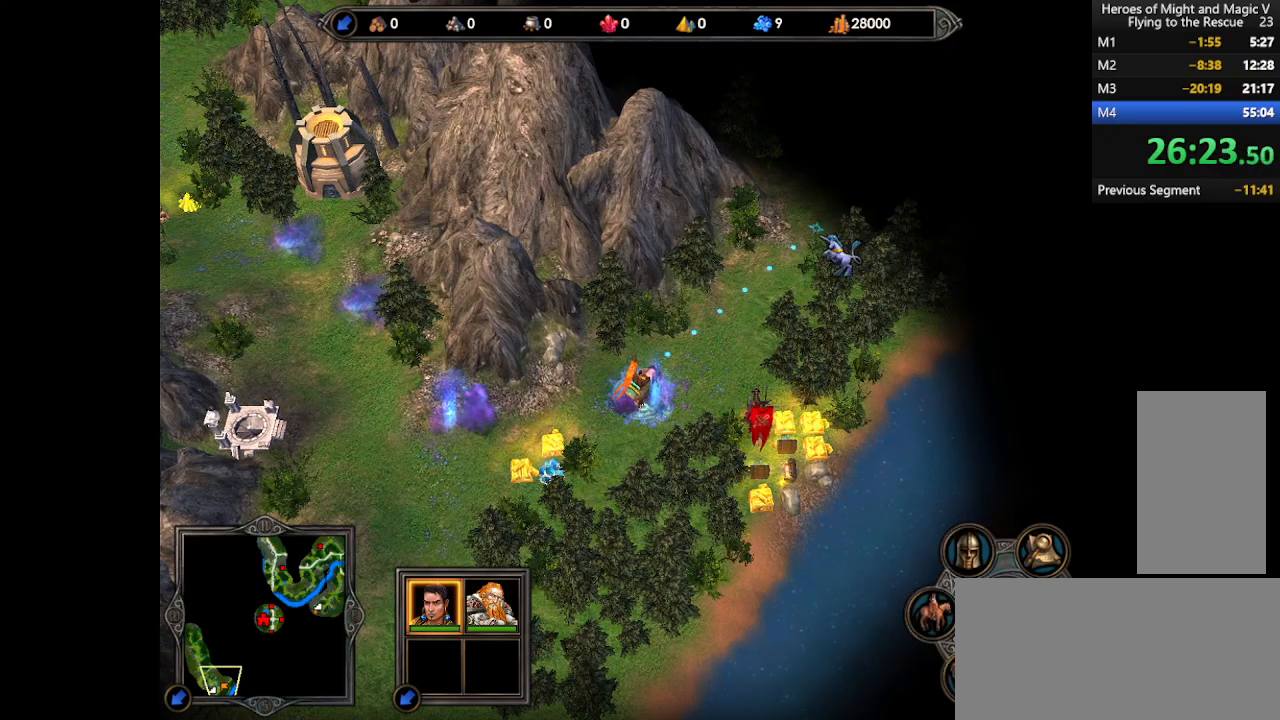
{"keys": [], "mouse": [], "events": [[67, "mouse_left", "down"], [133, "mouse_left", "up"]]}
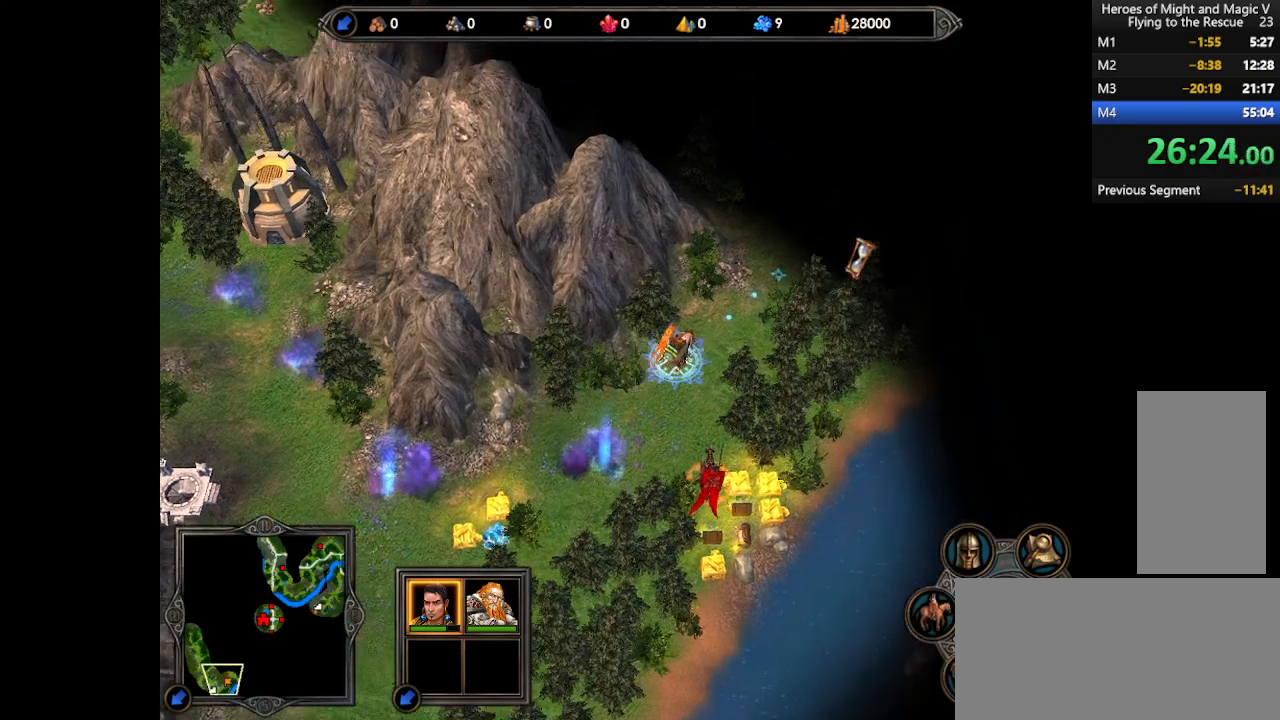
{"keys": [], "mouse": [], "events": []}
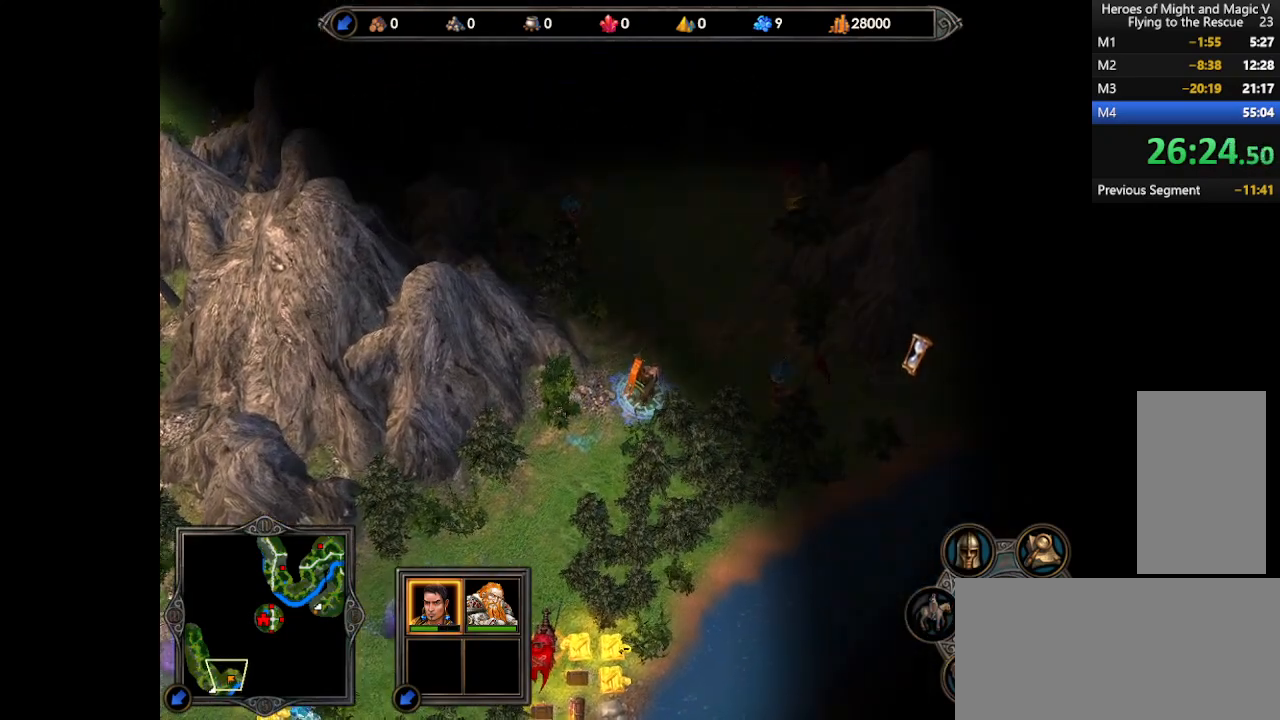
{"keys": [], "mouse": [], "events": [[167, "mouse_left", "down"], [233, "mouse_left", "up"]]}
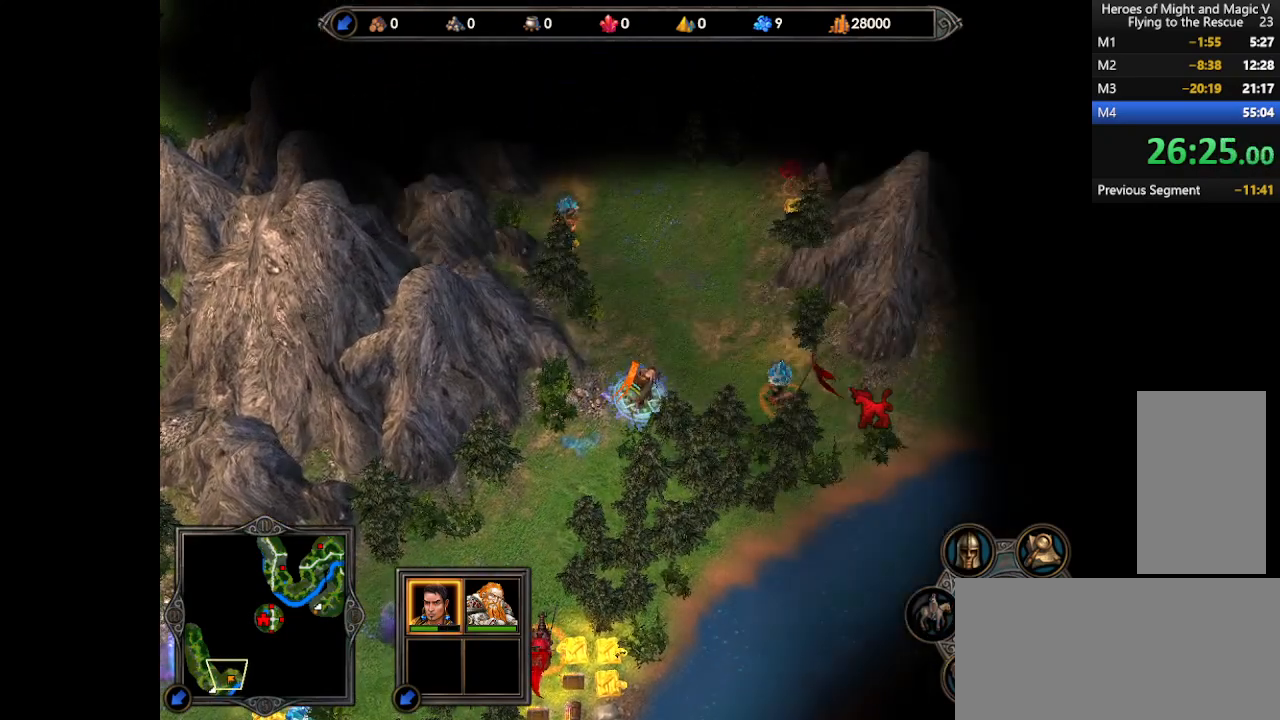
{"keys": [], "mouse": [], "events": [[67, "mouse_left", "down"], [100, "mouse_left", "up"], [167, "mouse_left", "down"], [233, "mouse_left", "up"]]}
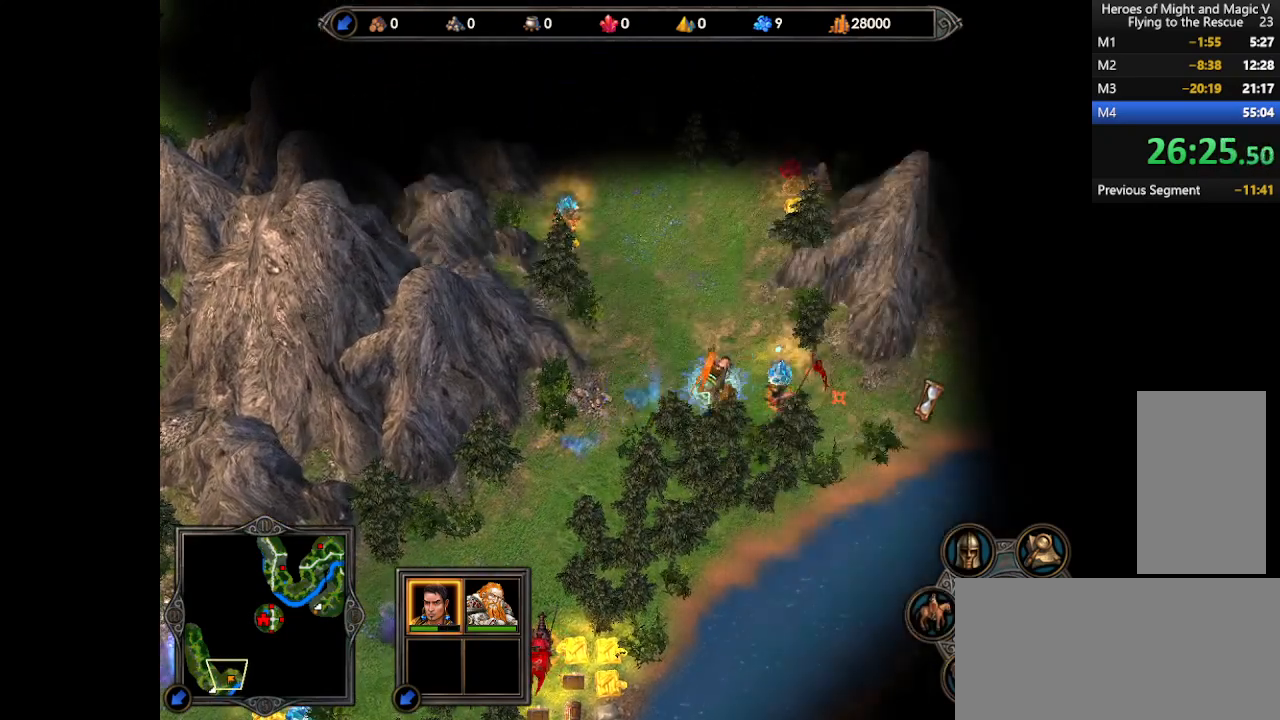
{"keys": [], "mouse": [], "events": []}
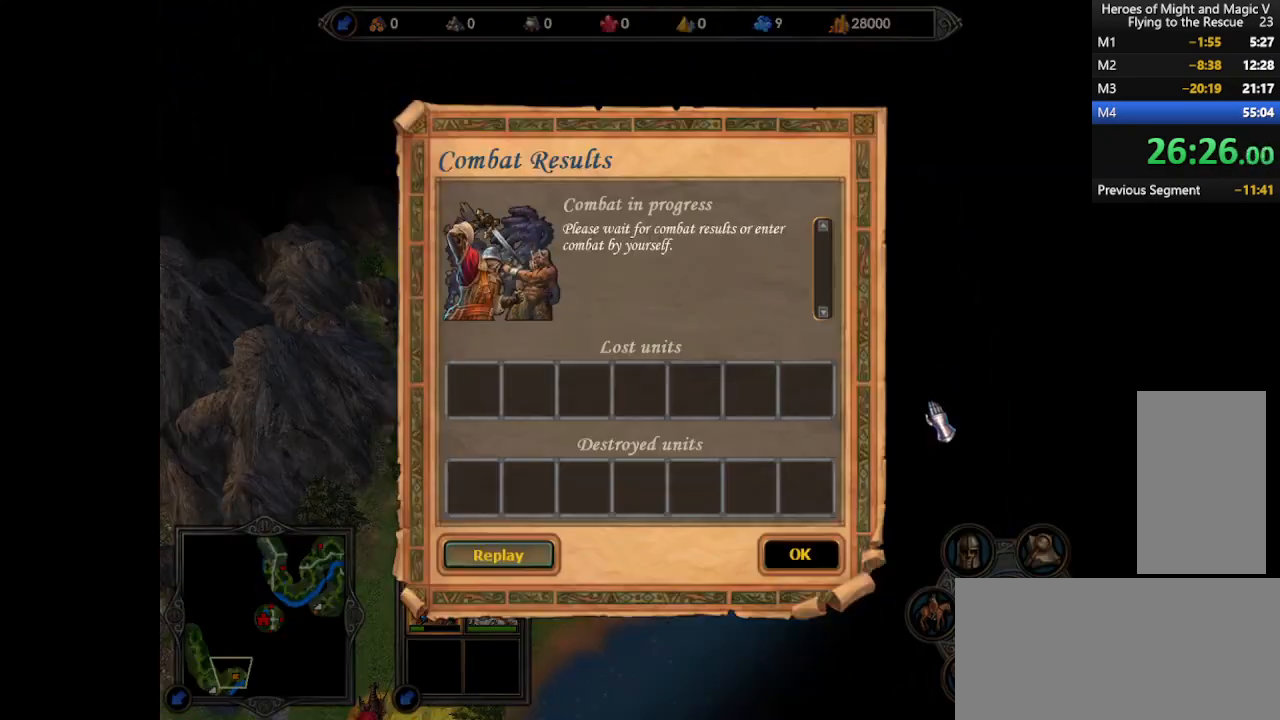
{"keys": ["return"], "mouse": [], "events": [[67, "return", "down"], [133, "return", "up"], [200, "return", "down"], [267, "return", "up"], [467, "return", "down"]]}
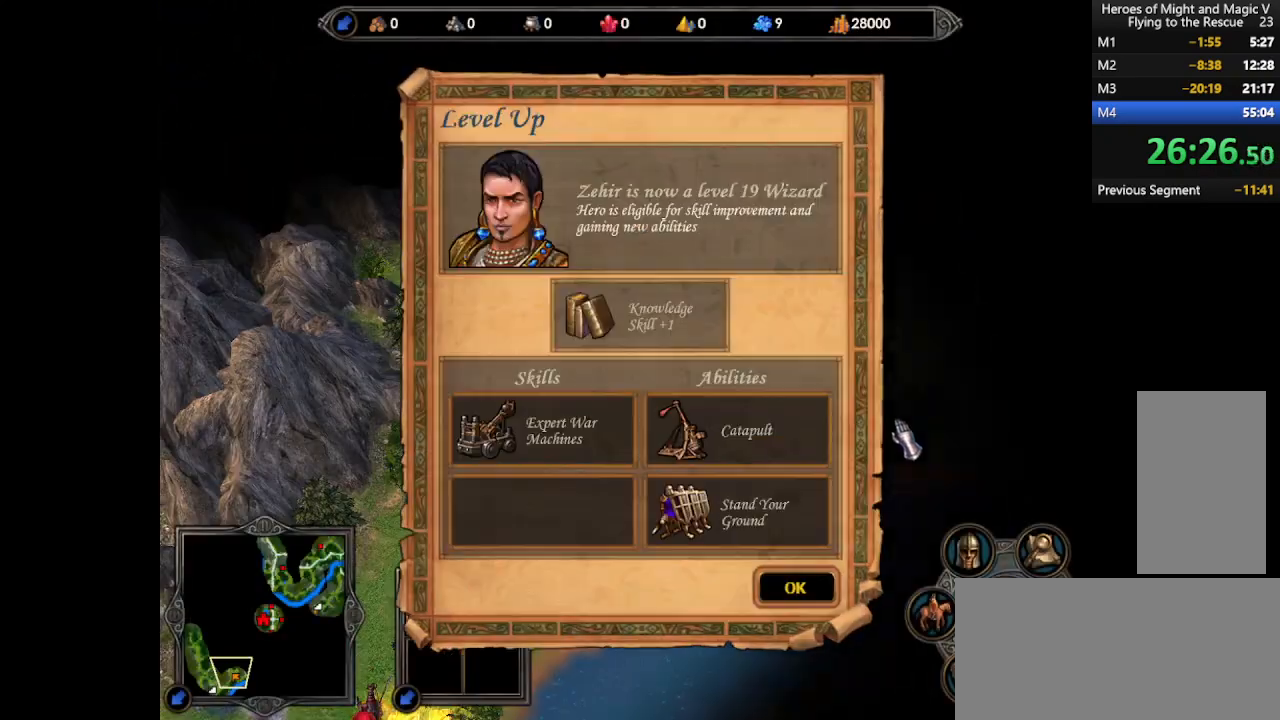
{"keys": ["return"], "mouse": [], "events": [[67, "return", "up"], [133, "mouse_left", "down"], [200, "mouse_left", "up"], [200, "return", "down"], [267, "return", "up"], [333, "return", "down"], [400, "return", "up"], [467, "return", "down"]]}
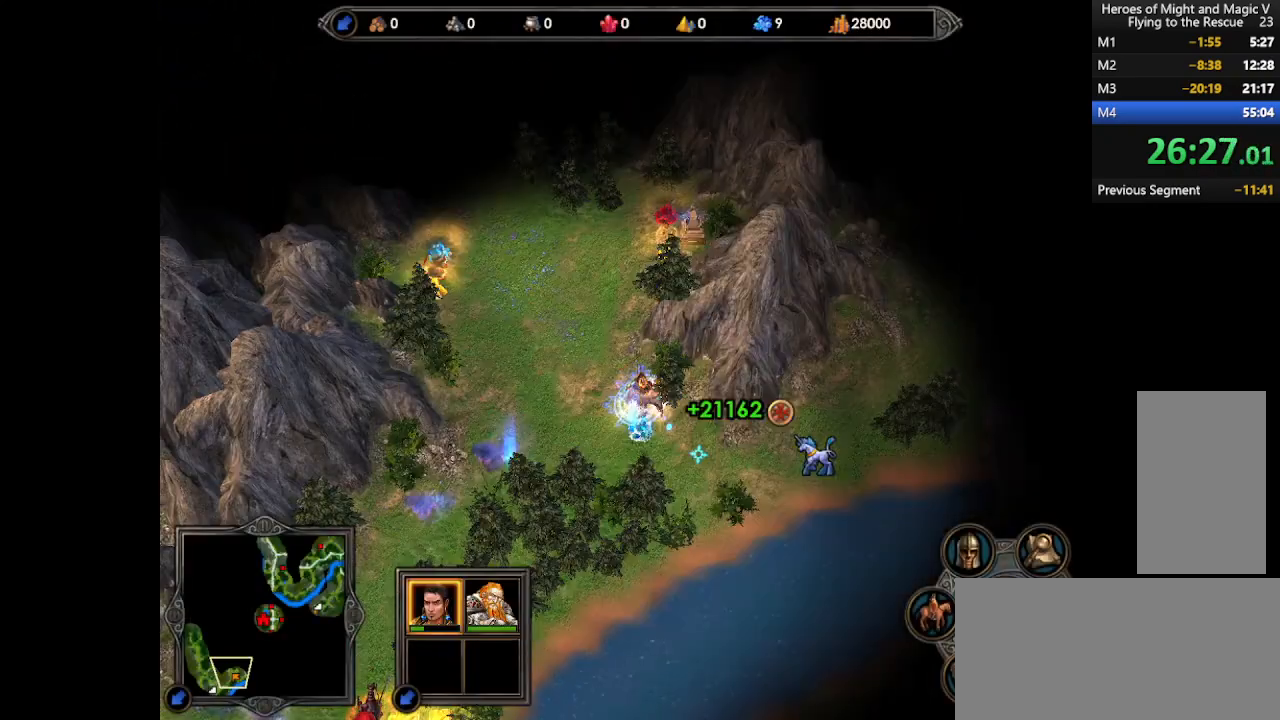
{"keys": [], "mouse": [], "events": [[33, "return", "up"], [67, "return", "down"], [200, "return", "up"], [267, "return", "down"], [333, "return", "up"], [400, "return", "down"], [467, "return", "up"]]}